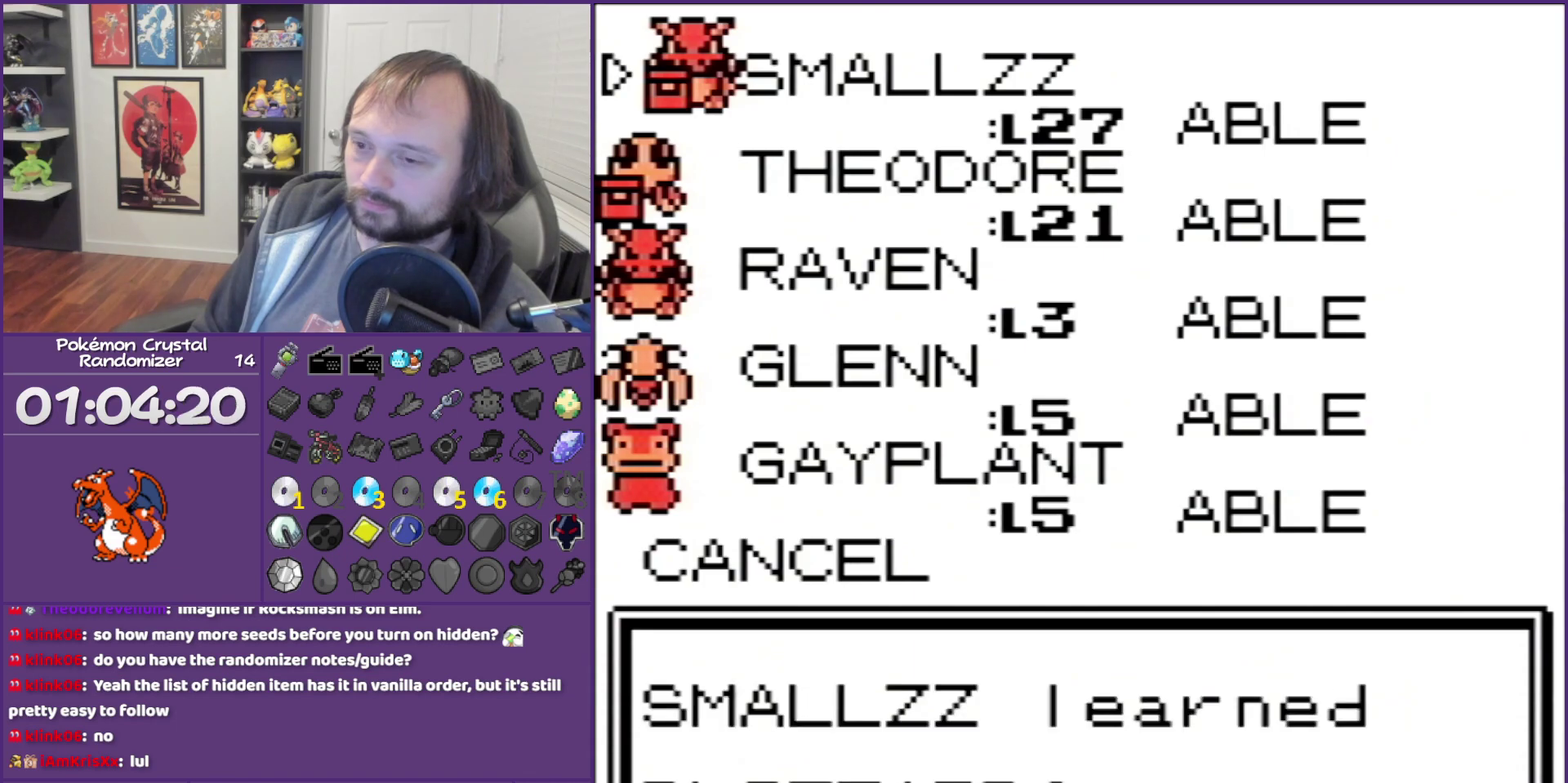
Gameplay with a controller (Nintendo layout); each line is a JSON object with the inputs held at the frame after it. "events" lists button and stick changes between this image and that frame as [ms after this image, input, new state], when the widget could be followed in between. Not read: L3 R3 left_stick.
{"buttons": ["B"], "events": []}
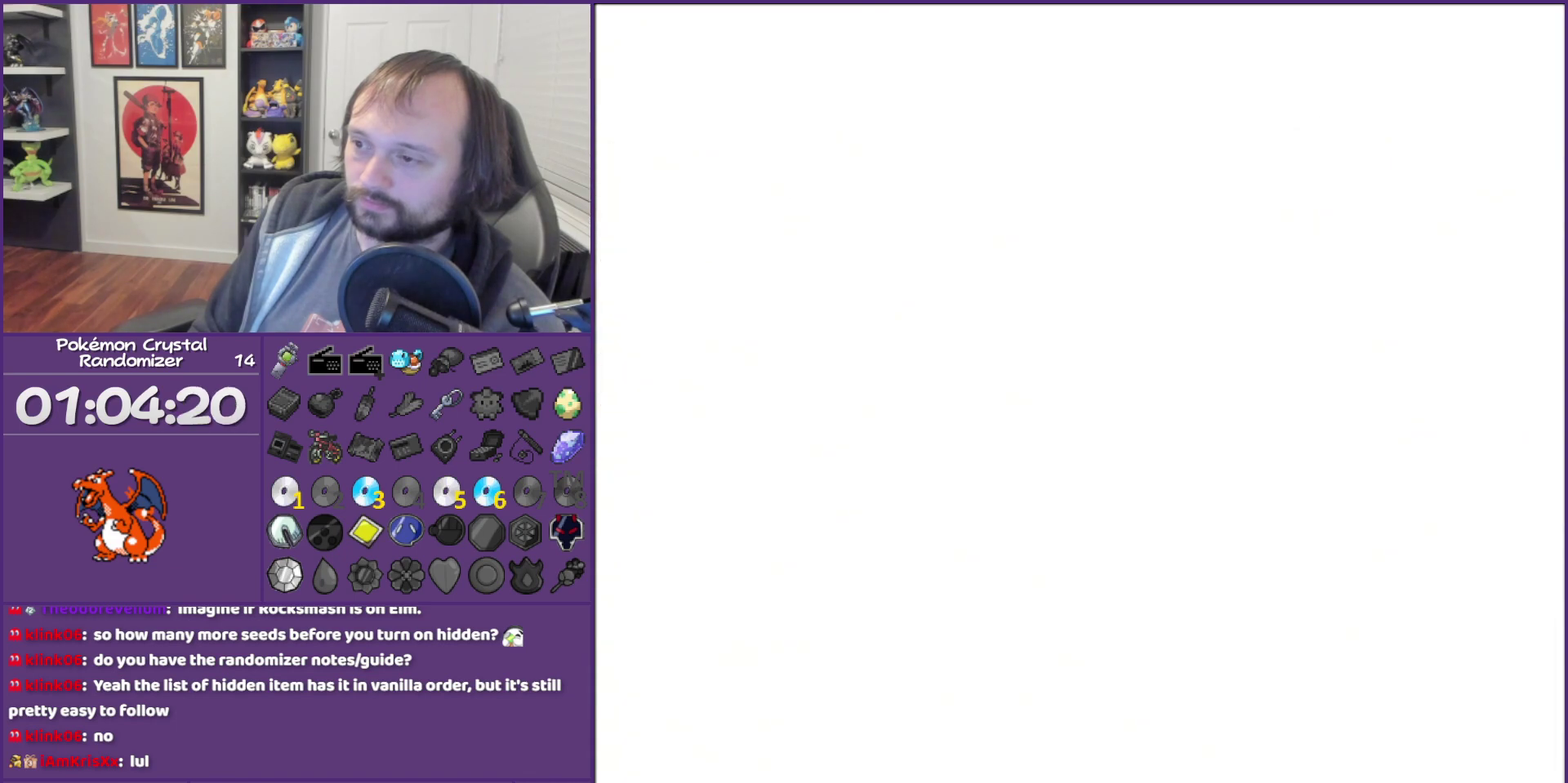
{"buttons": ["B"], "events": [[333, "B", "up"], [400, "B", "down"]]}
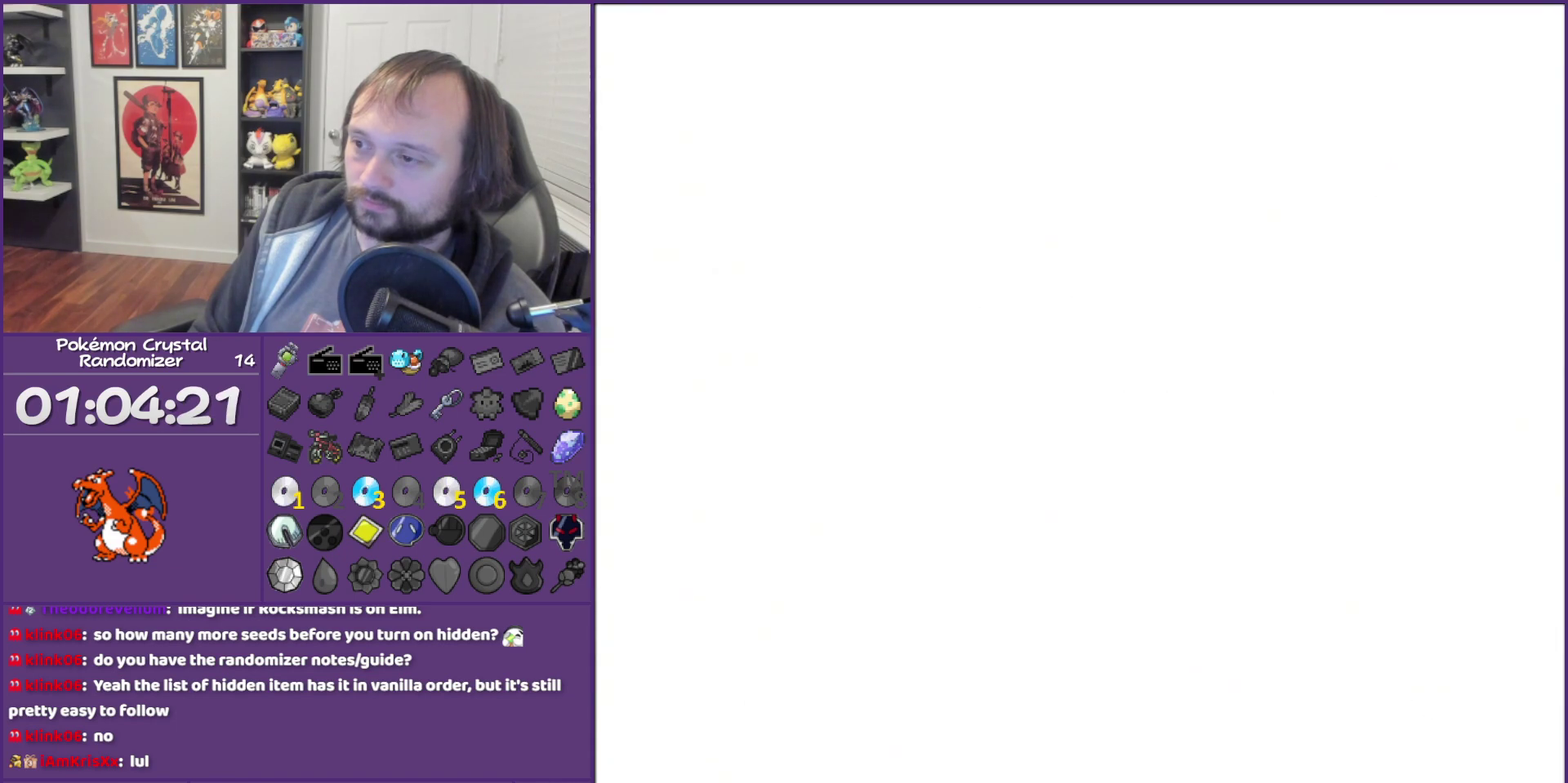
{"buttons": ["B"], "events": []}
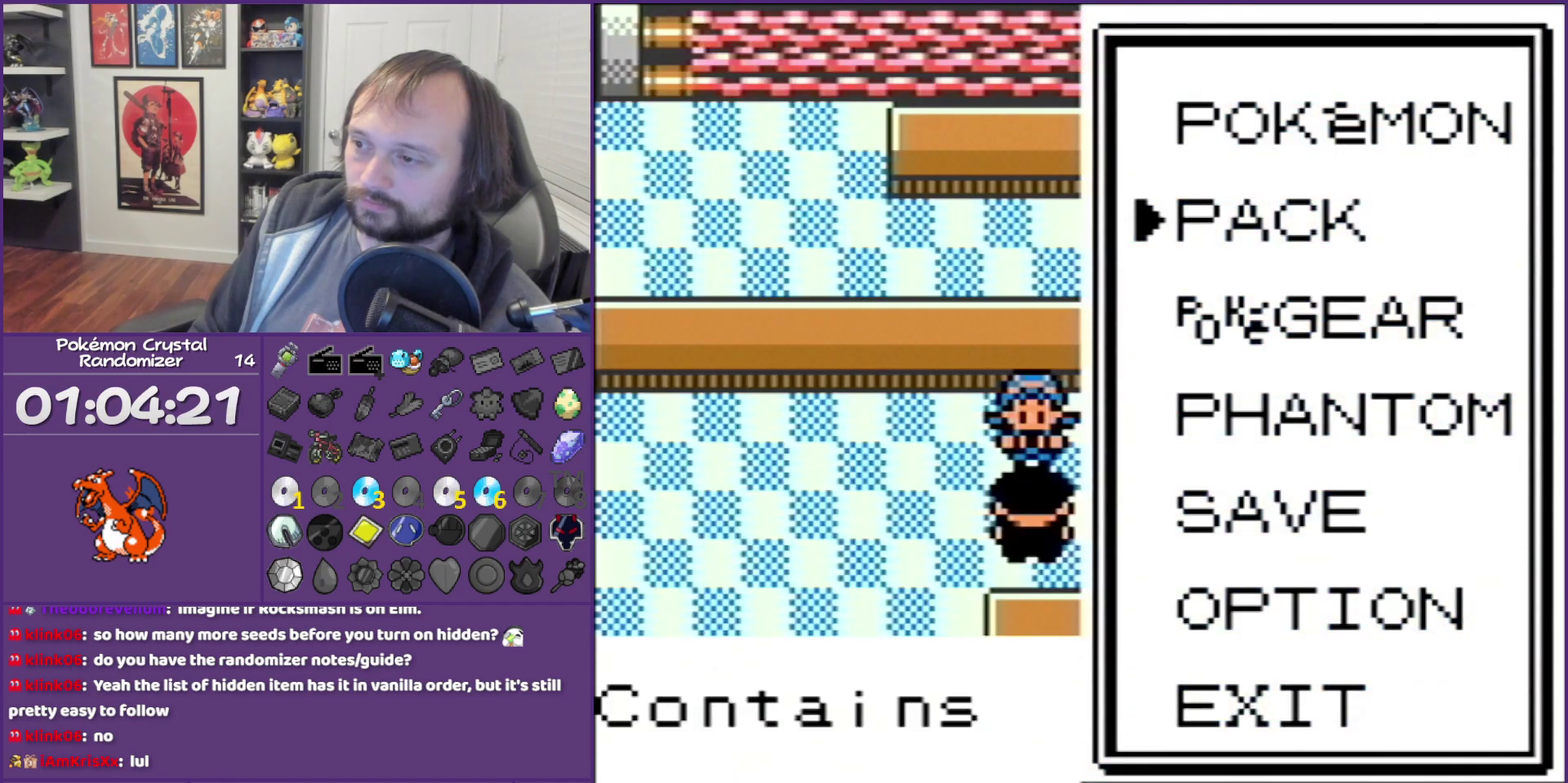
{"buttons": ["B", "DPAD_DOWN"], "events": [[50, "DPAD_LEFT", "down"], [300, "DPAD_DOWN", "down"], [300, "DPAD_LEFT", "up"]]}
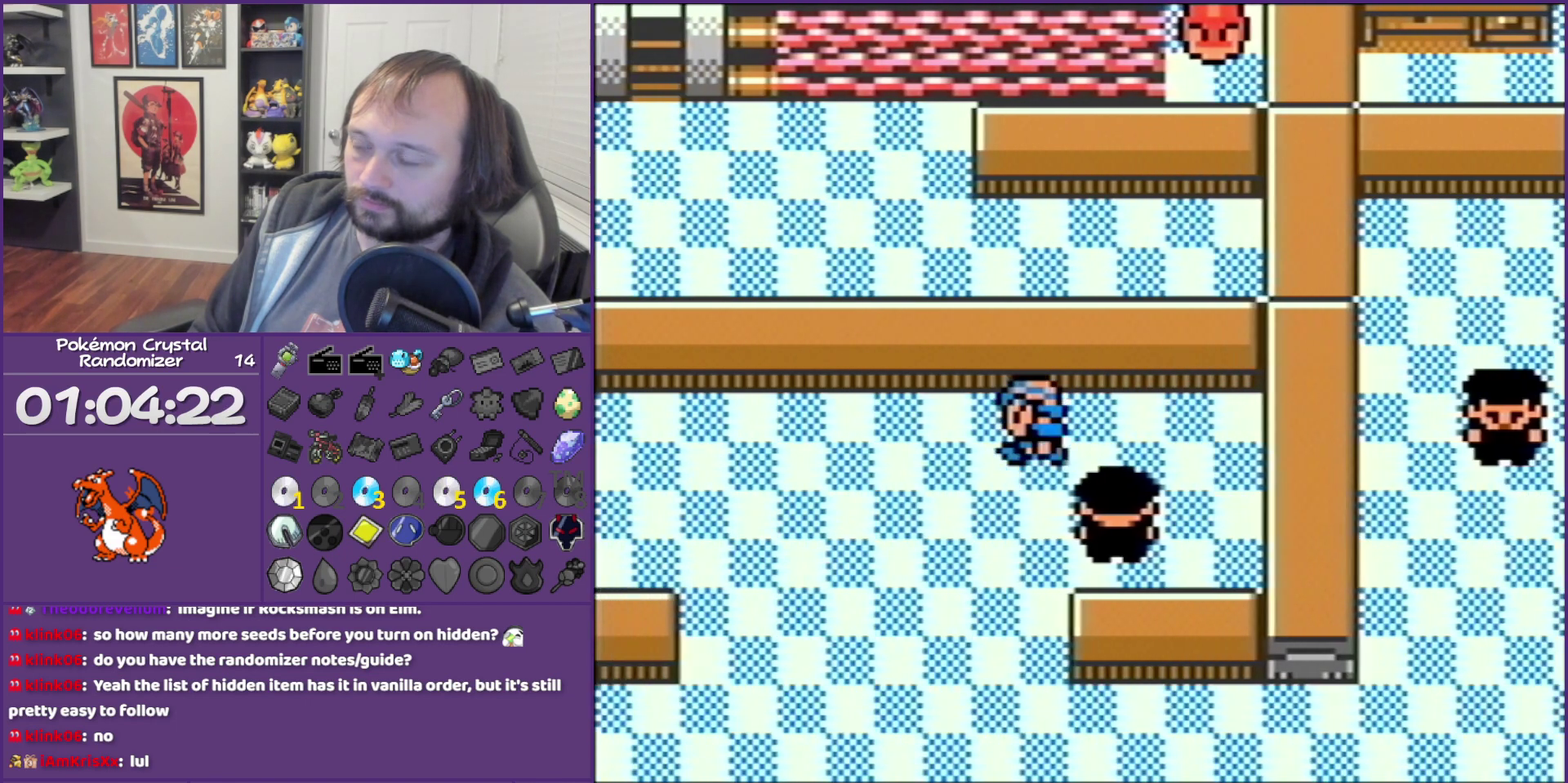
{"buttons": ["B", "DPAD_DOWN"], "events": []}
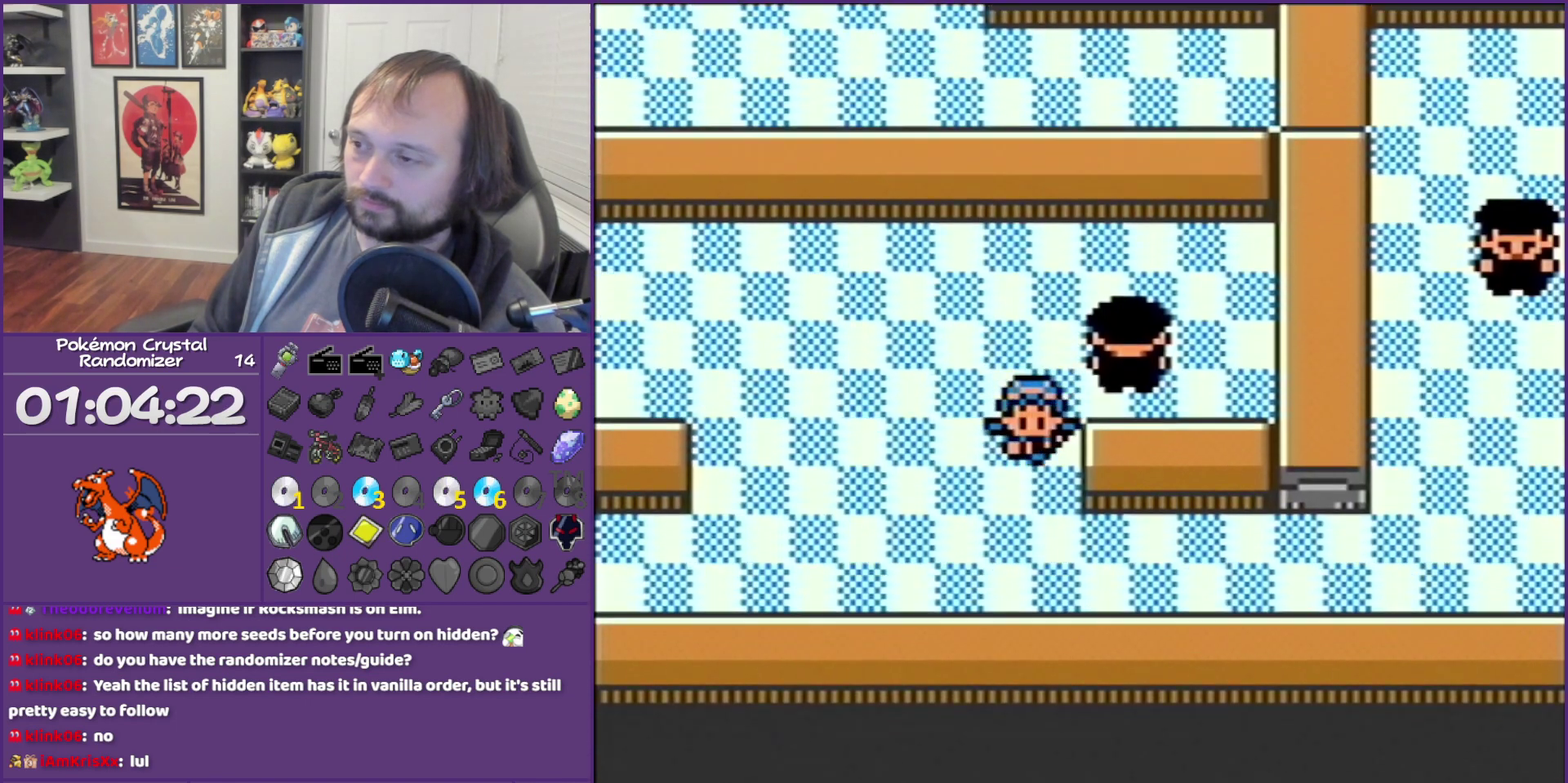
{"buttons": ["B", "DPAD_RIGHT"], "events": [[83, "DPAD_DOWN", "up"], [83, "DPAD_RIGHT", "down"]]}
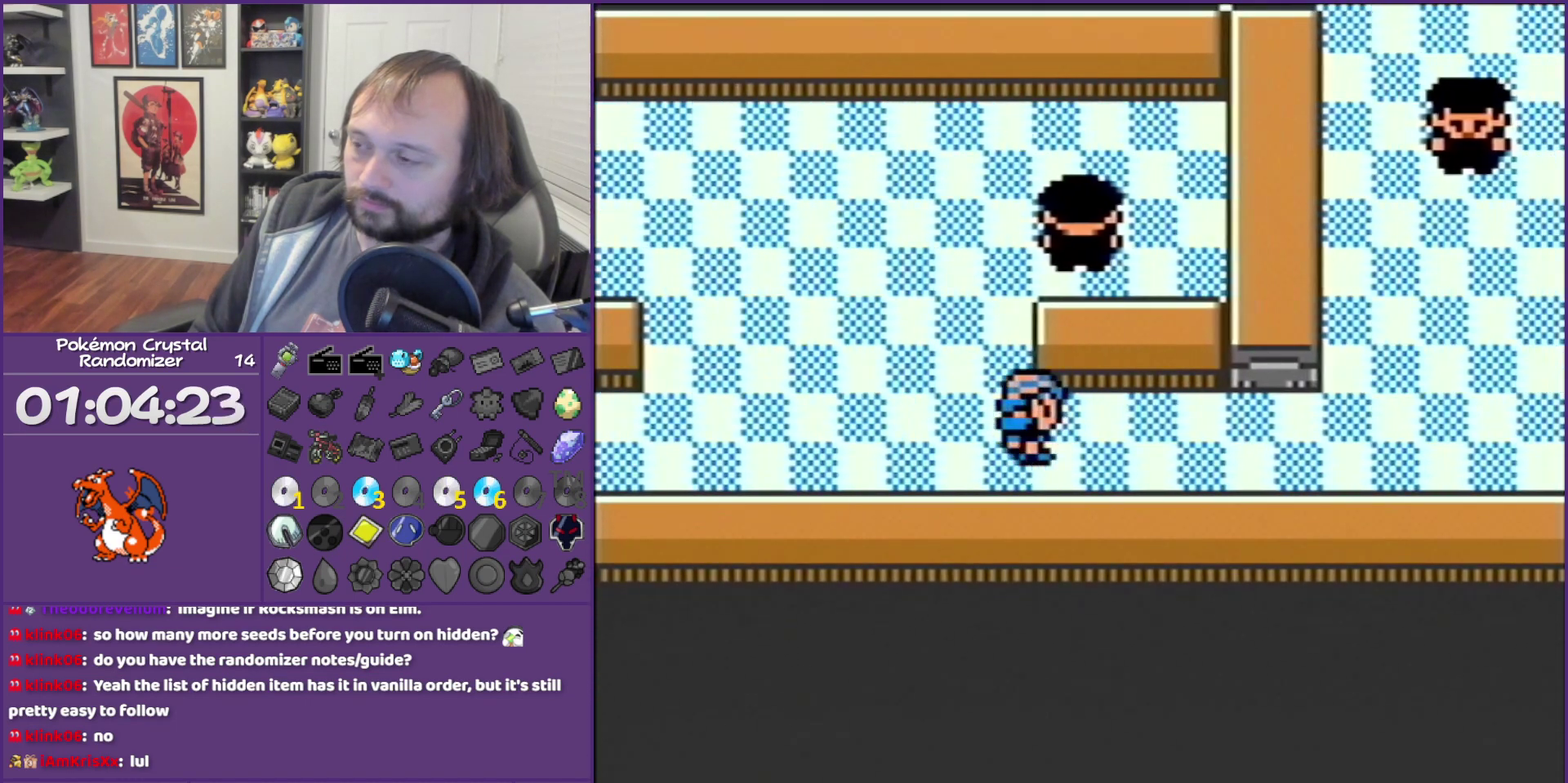
{"buttons": ["B", "DPAD_RIGHT"], "events": []}
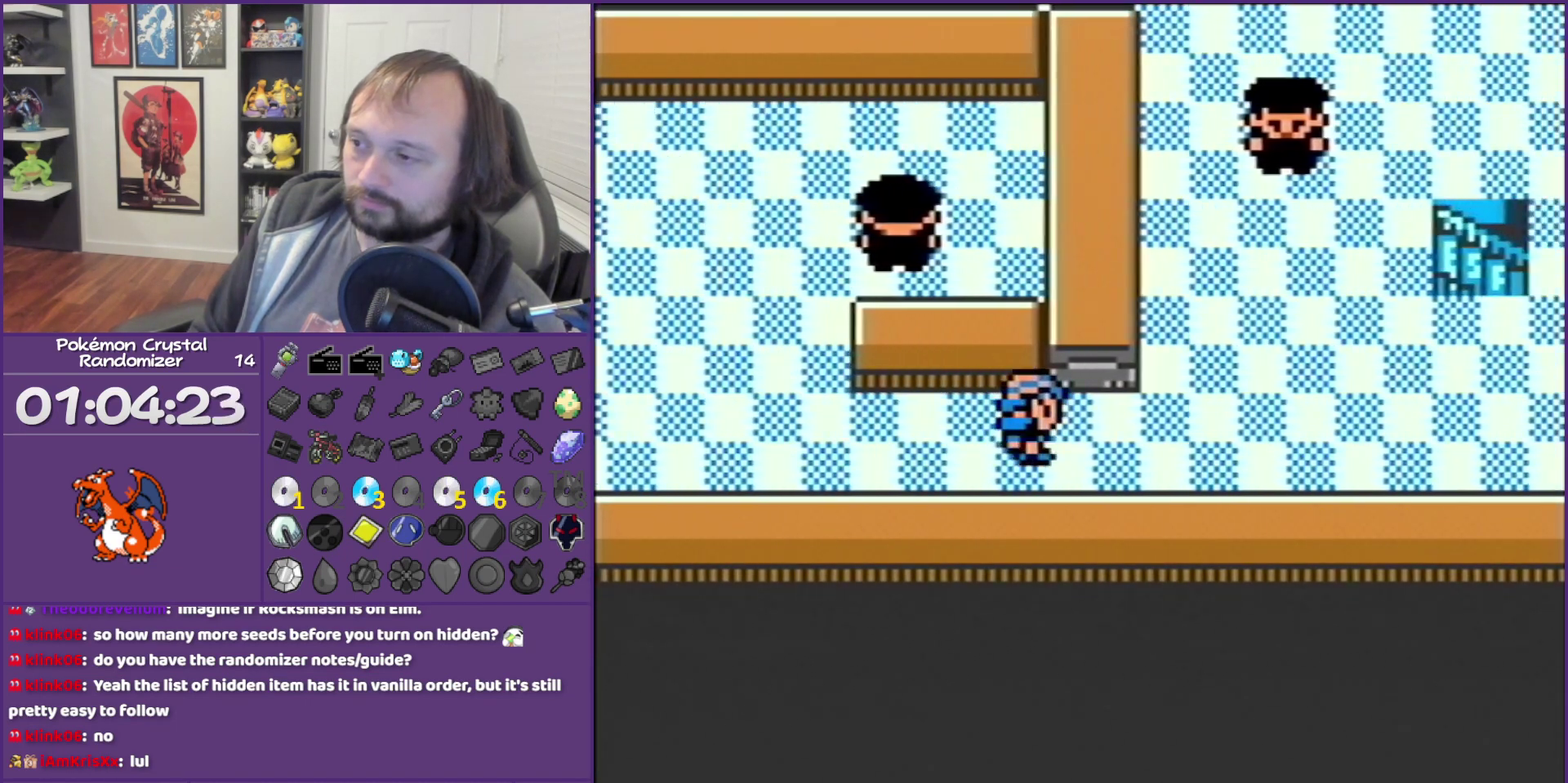
{"buttons": ["B", "DPAD_UP"], "events": [[217, "DPAD_RIGHT", "up"], [217, "DPAD_UP", "down"]]}
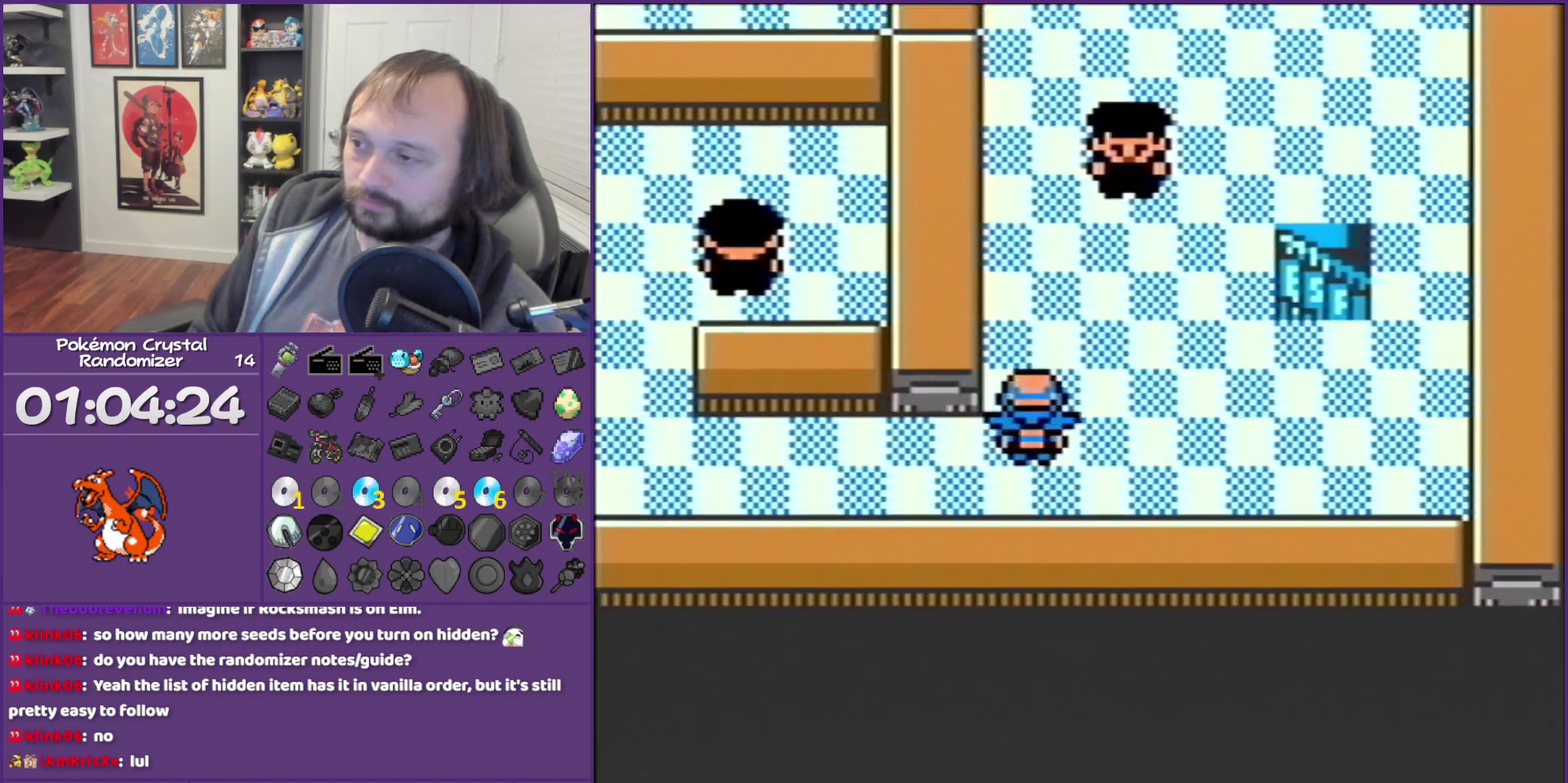
{"buttons": ["B", "DPAD_UP"], "events": []}
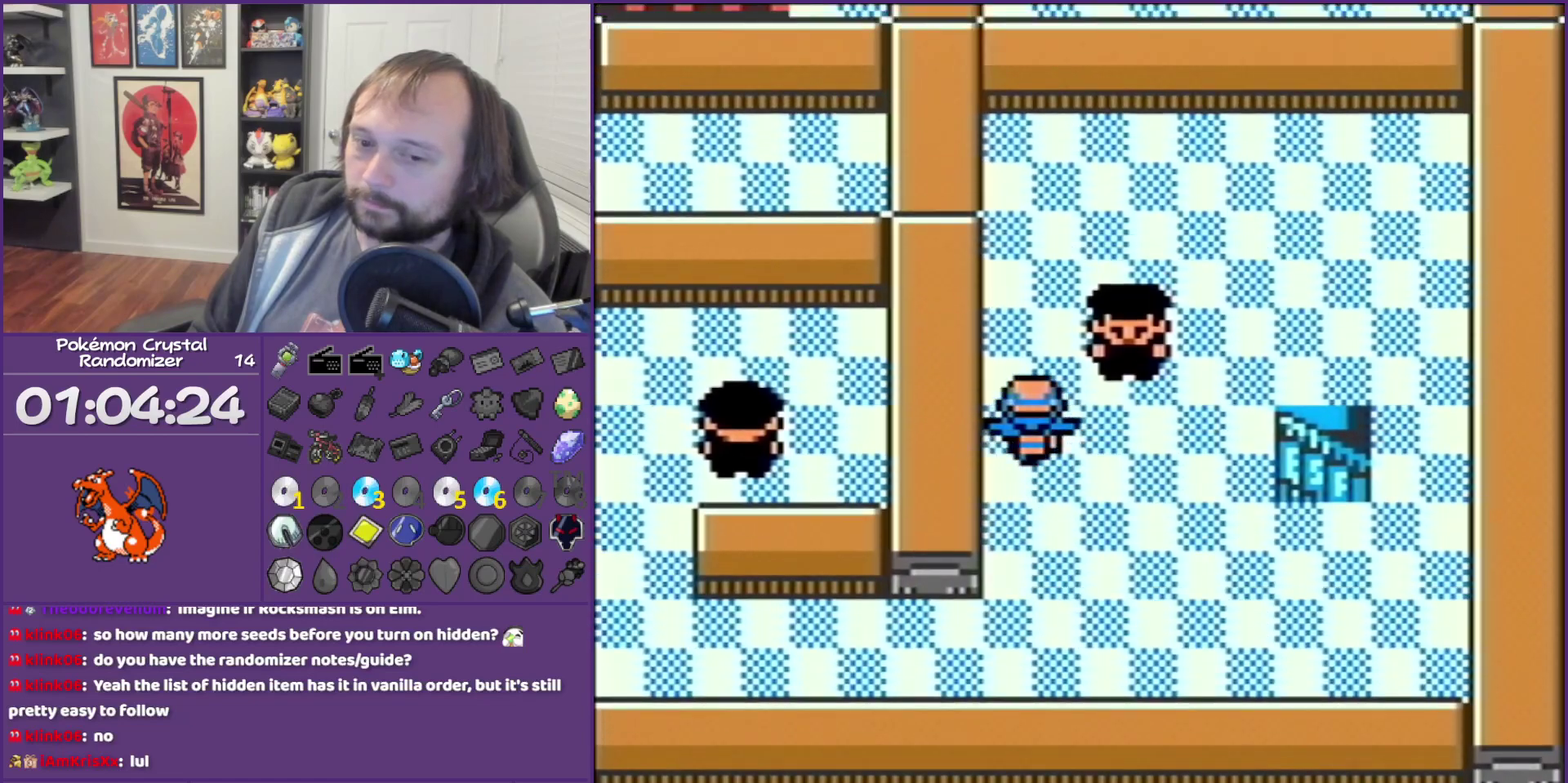
{"buttons": ["B", "DPAD_RIGHT"], "events": [[300, "DPAD_RIGHT", "down"], [300, "DPAD_UP", "up"]]}
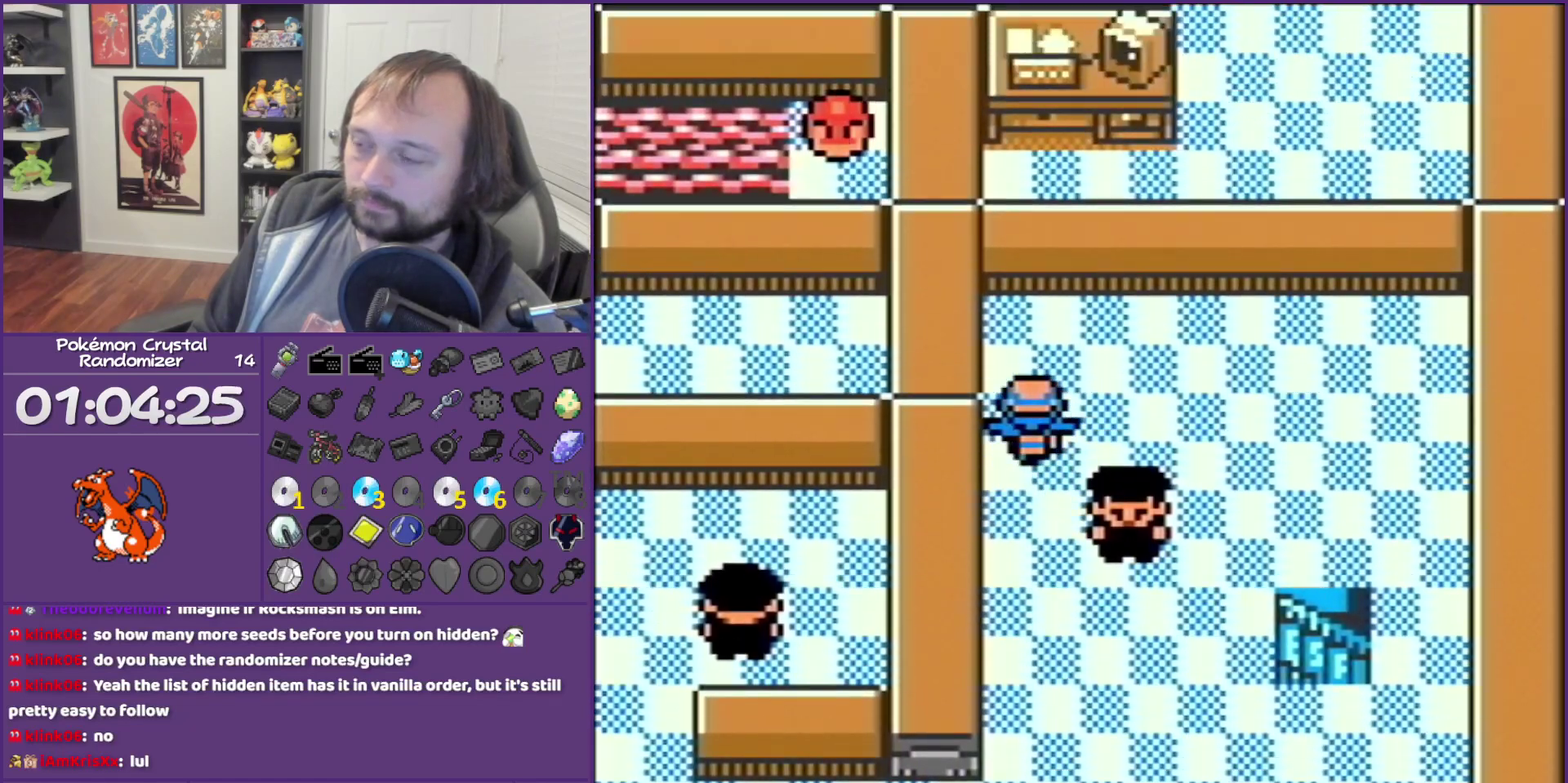
{"buttons": ["B", "DPAD_RIGHT"], "events": []}
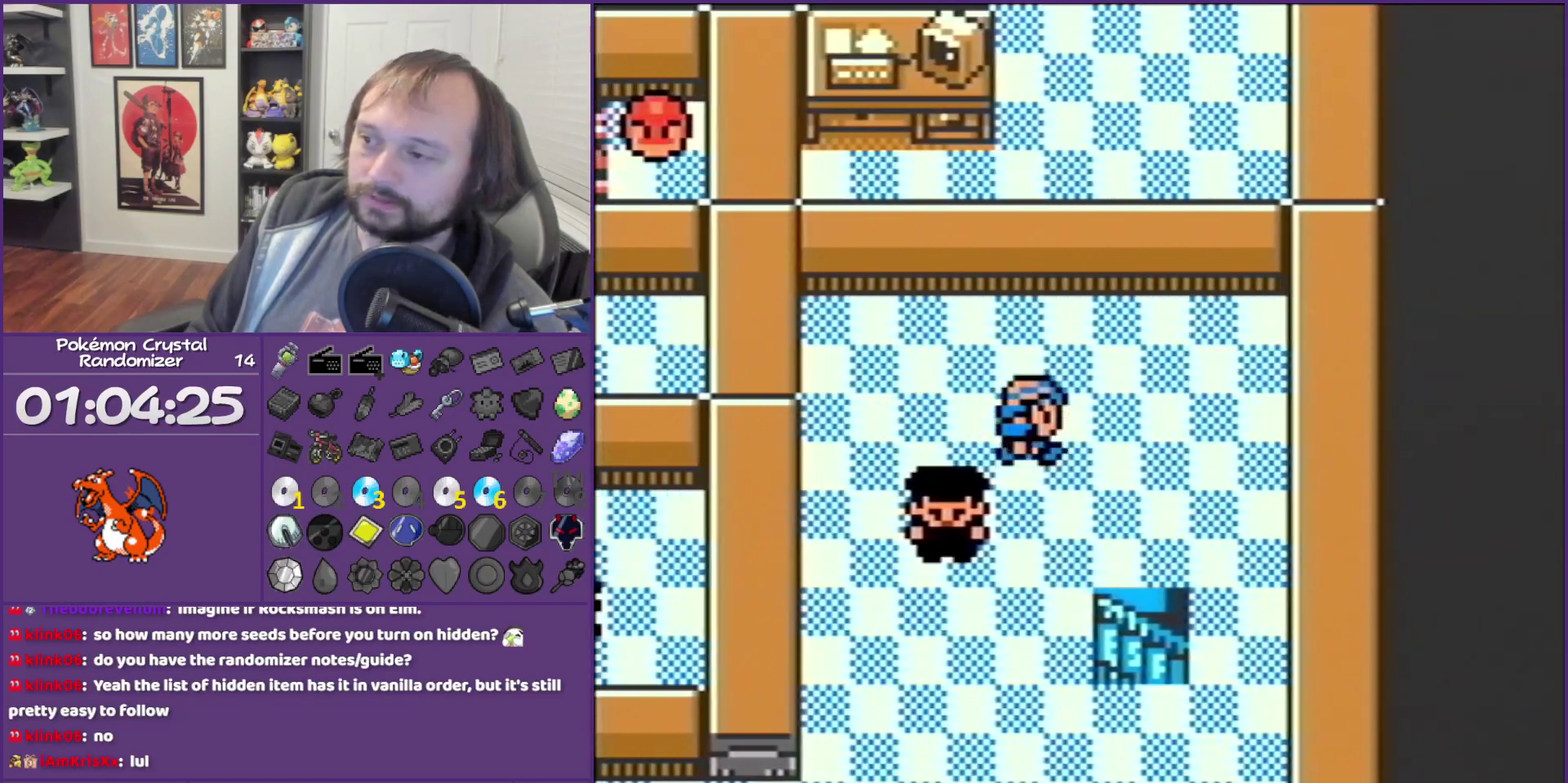
{"buttons": ["B", "DPAD_DOWN"], "events": [[183, "DPAD_DOWN", "down"], [183, "DPAD_RIGHT", "up"]]}
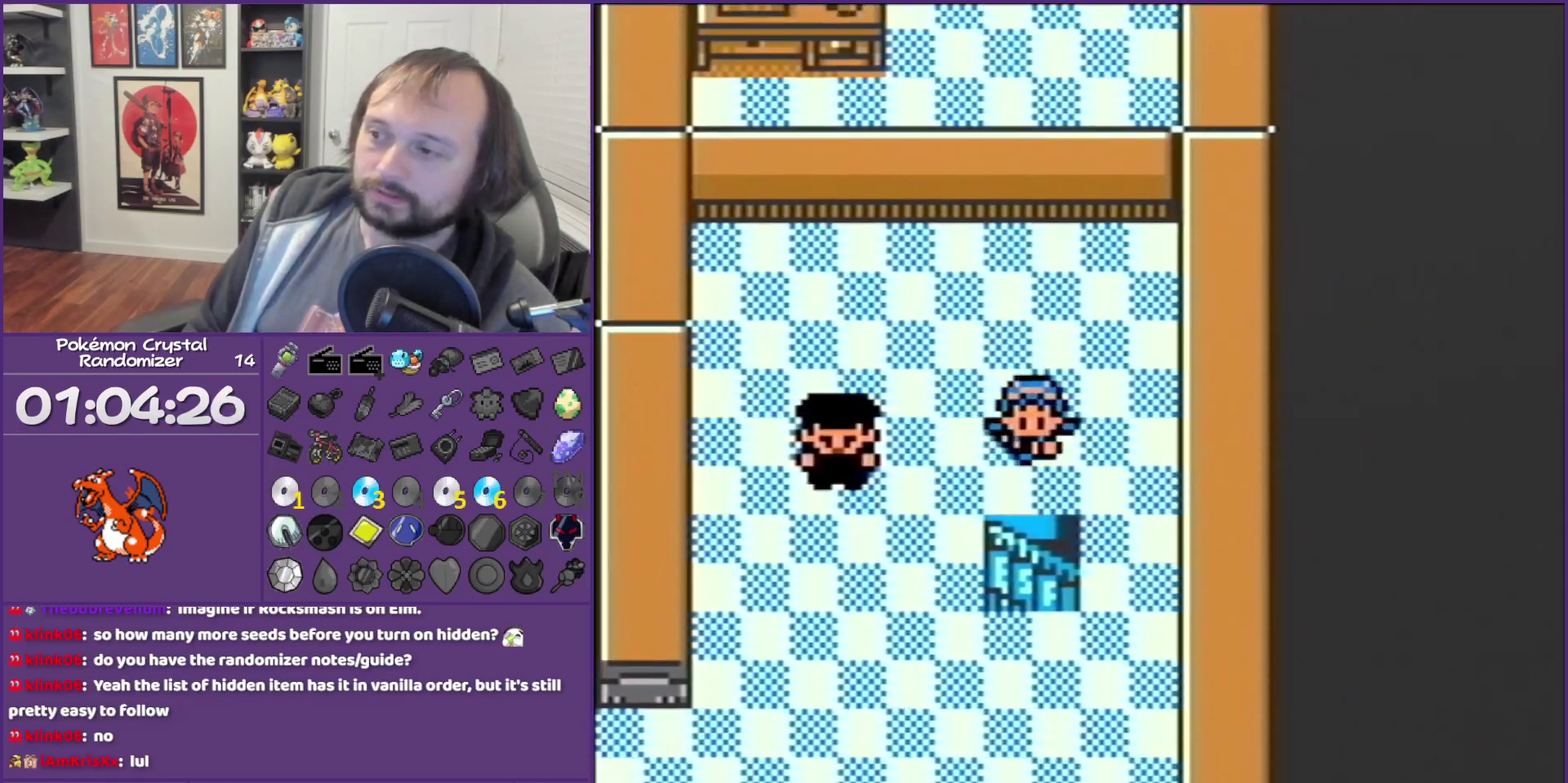
{"buttons": ["B", "DPAD_LEFT"], "events": [[300, "DPAD_DOWN", "up"], [483, "DPAD_LEFT", "down"]]}
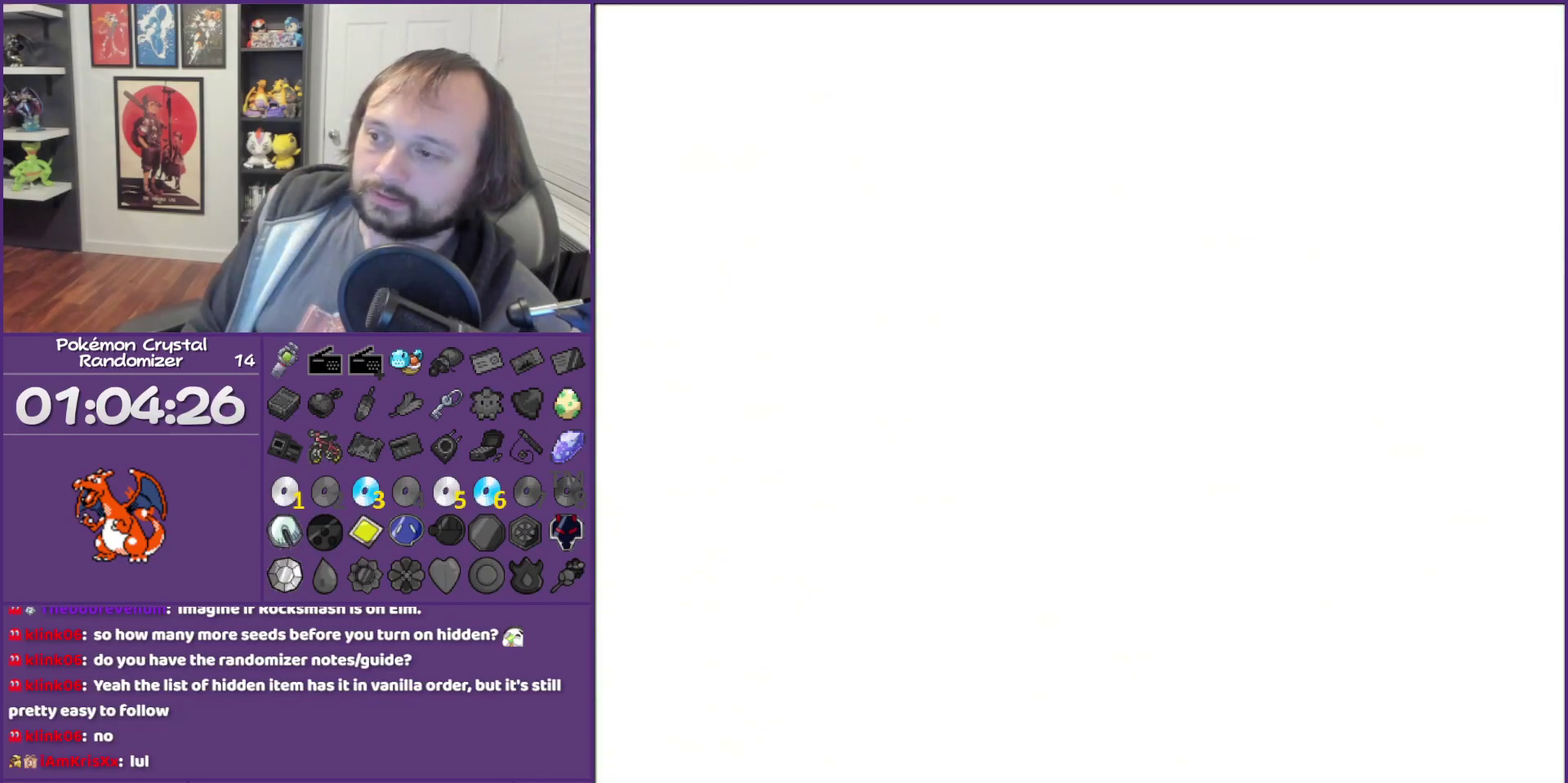
{"buttons": ["B", "DPAD_LEFT"], "events": []}
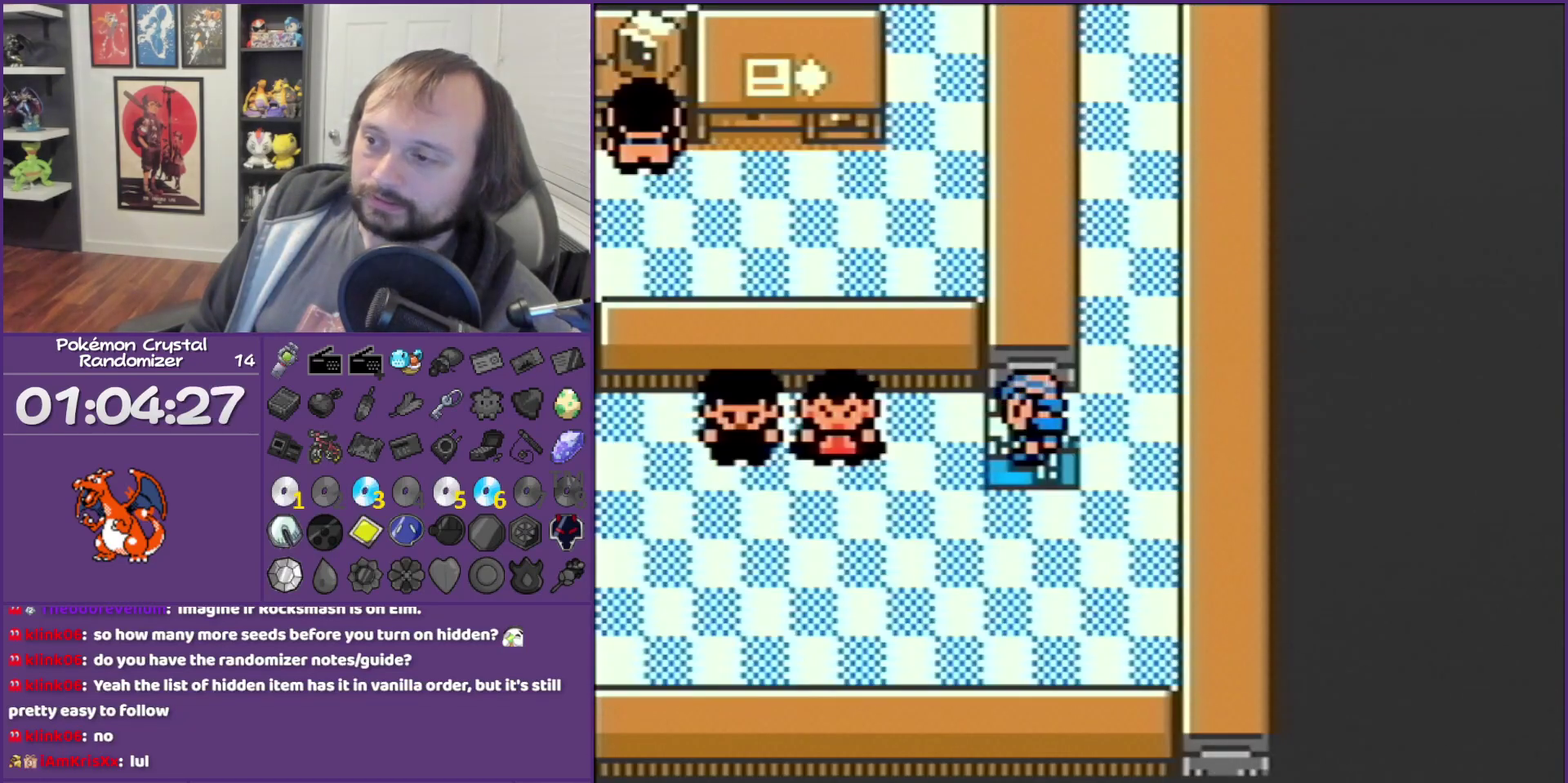
{"buttons": ["B"], "events": [[117, "A", "down"], [117, "DPAD_LEFT", "up"], [183, "A", "up"]]}